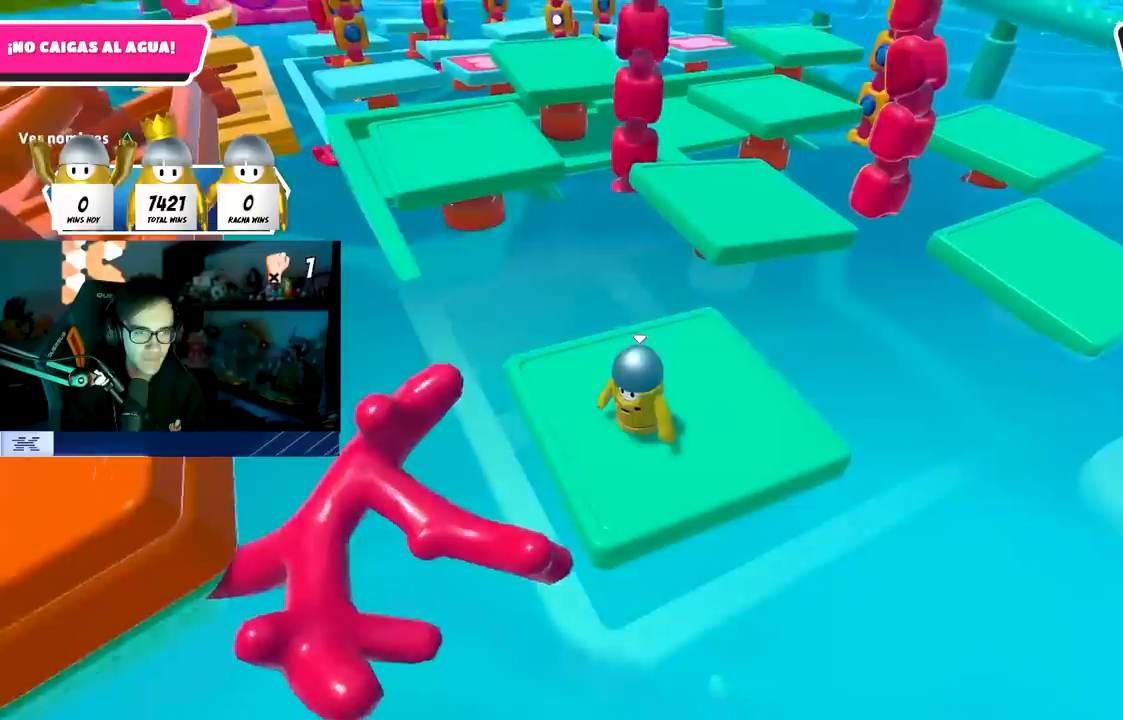
Gameplay with a controller (PlayStation layout); each line is a JSON object with the inputs held at the frame after it. "events" lists button and stick changes between this image and that frame as [ms after this image, input, new state], when the widget could be followed in between. Not read: R3.
{"buttons": [], "left_stick": "up", "right_stick": "center", "events": [[283, "right_stick", "up"], [467, "left_stick", "up"], [467, "right_stick", "center"]]}
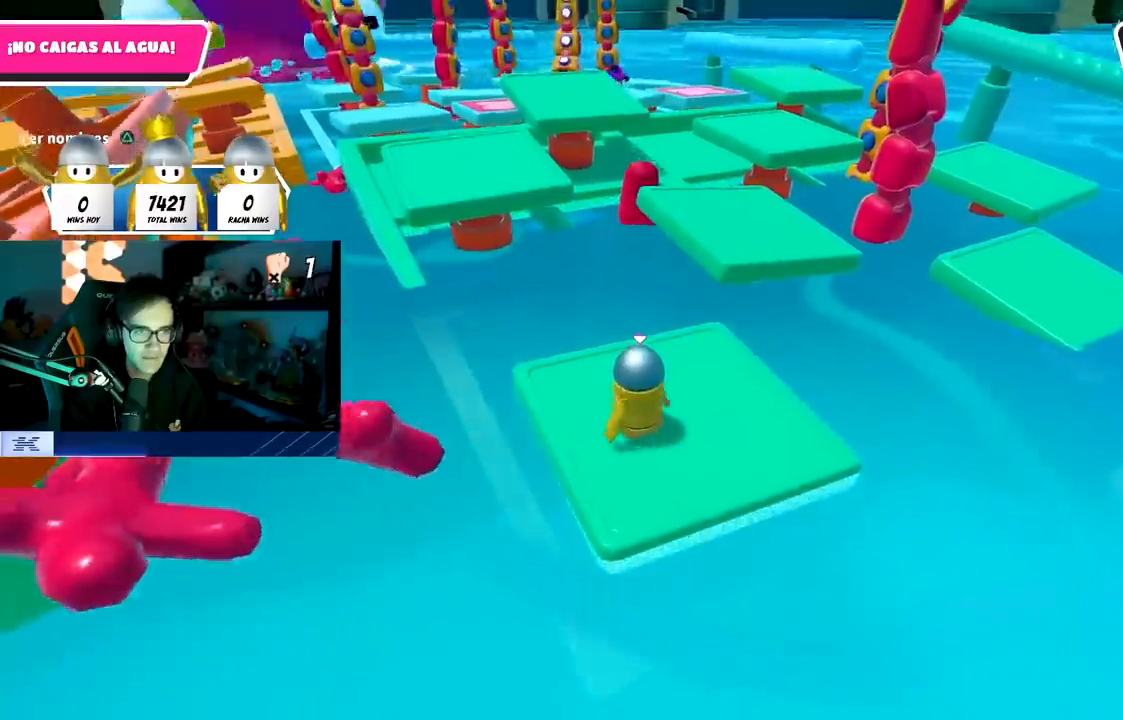
{"buttons": [], "left_stick": "up-right", "right_stick": "center", "events": [[183, "right_stick", "down-left"], [250, "left_stick", "up-right"], [333, "right_stick", "center"]]}
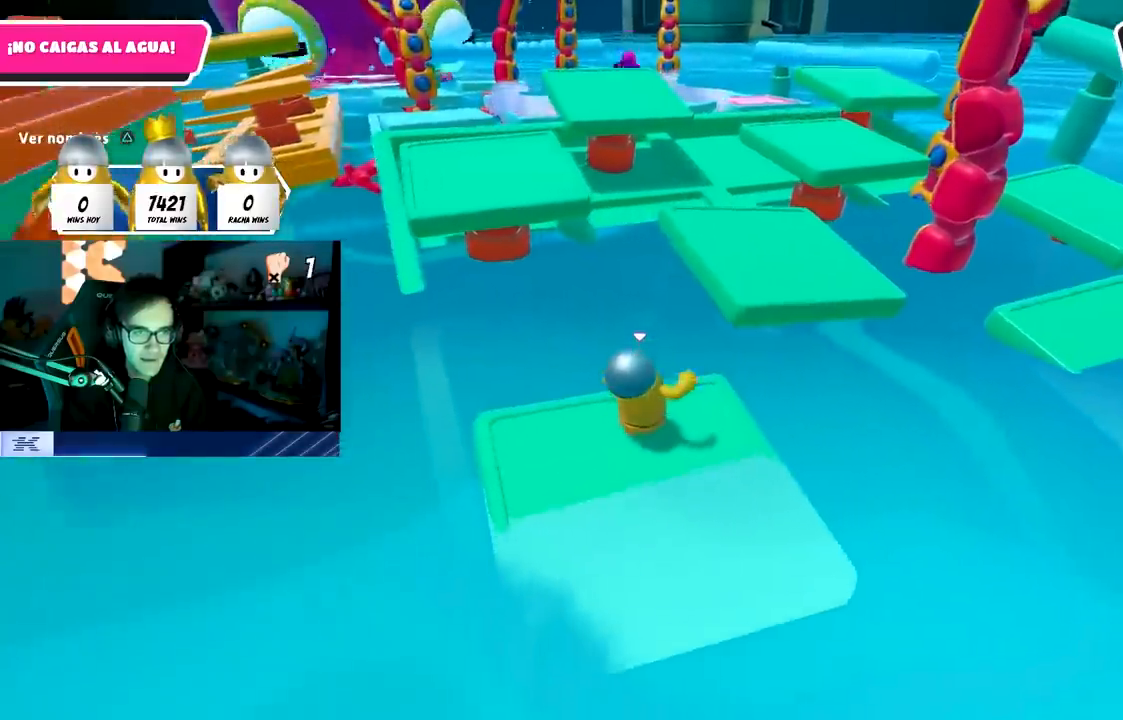
{"buttons": [], "left_stick": "up-right", "right_stick": "center", "events": [[83, "CROSS", "down"], [367, "CROSS", "up"]]}
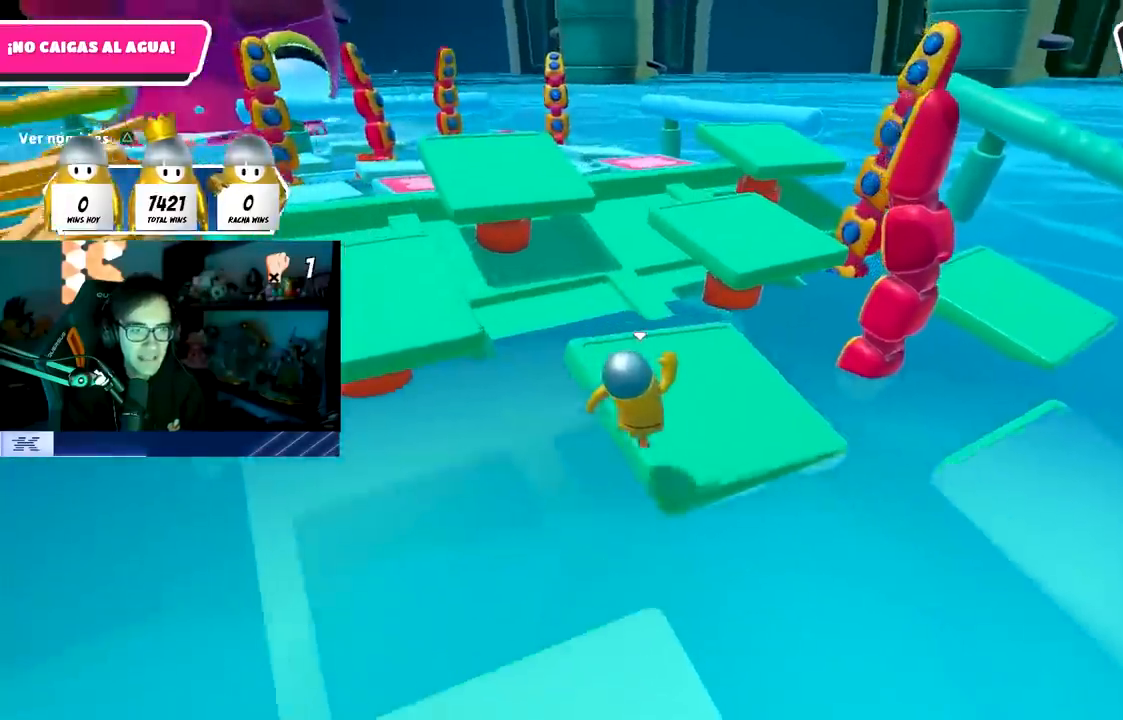
{"buttons": [], "left_stick": "up", "right_stick": "center", "events": [[17, "left_stick", "up"], [67, "right_stick", "left"], [183, "right_stick", "center"], [350, "right_stick", "up-left"], [433, "right_stick", "center"]]}
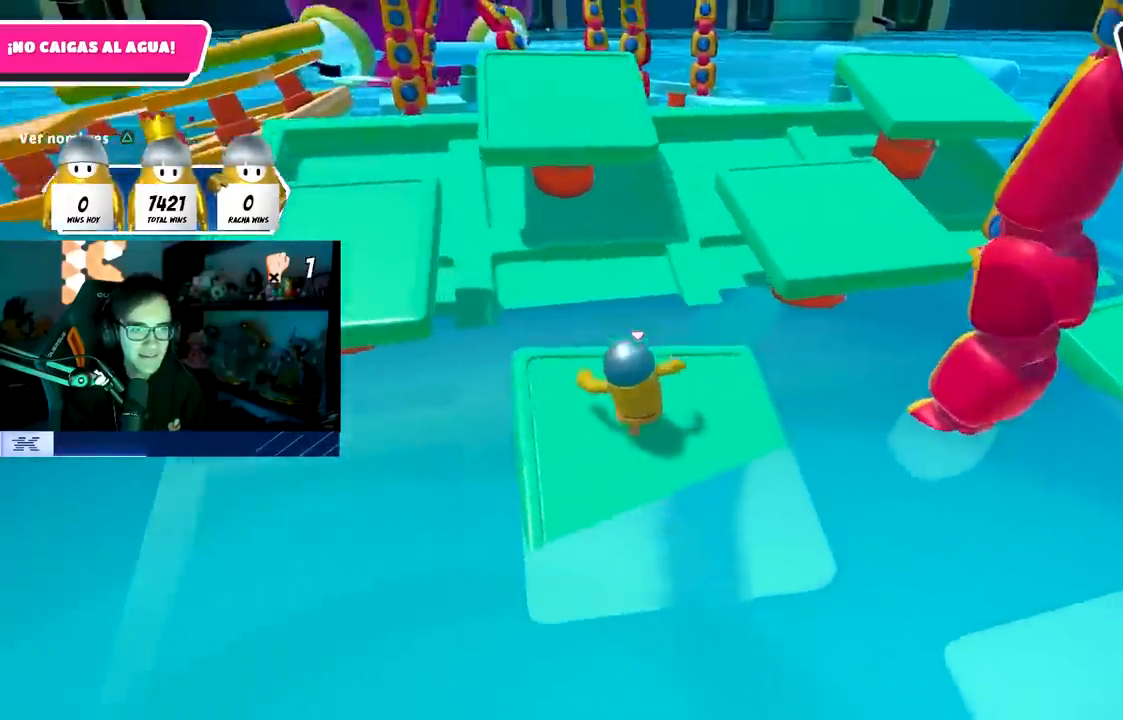
{"buttons": [], "left_stick": "up", "right_stick": "center", "events": [[250, "CROSS", "down"], [500, "CROSS", "up"]]}
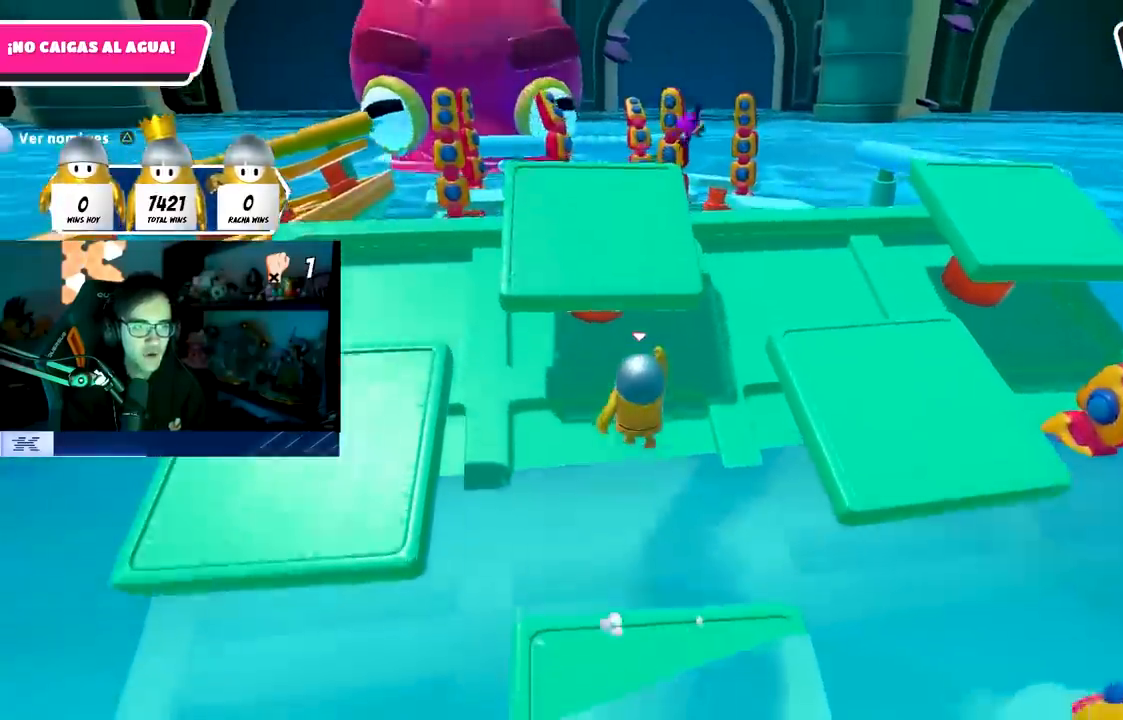
{"buttons": [], "left_stick": "up", "right_stick": "center", "events": [[117, "SQUARE", "down"], [450, "SQUARE", "up"]]}
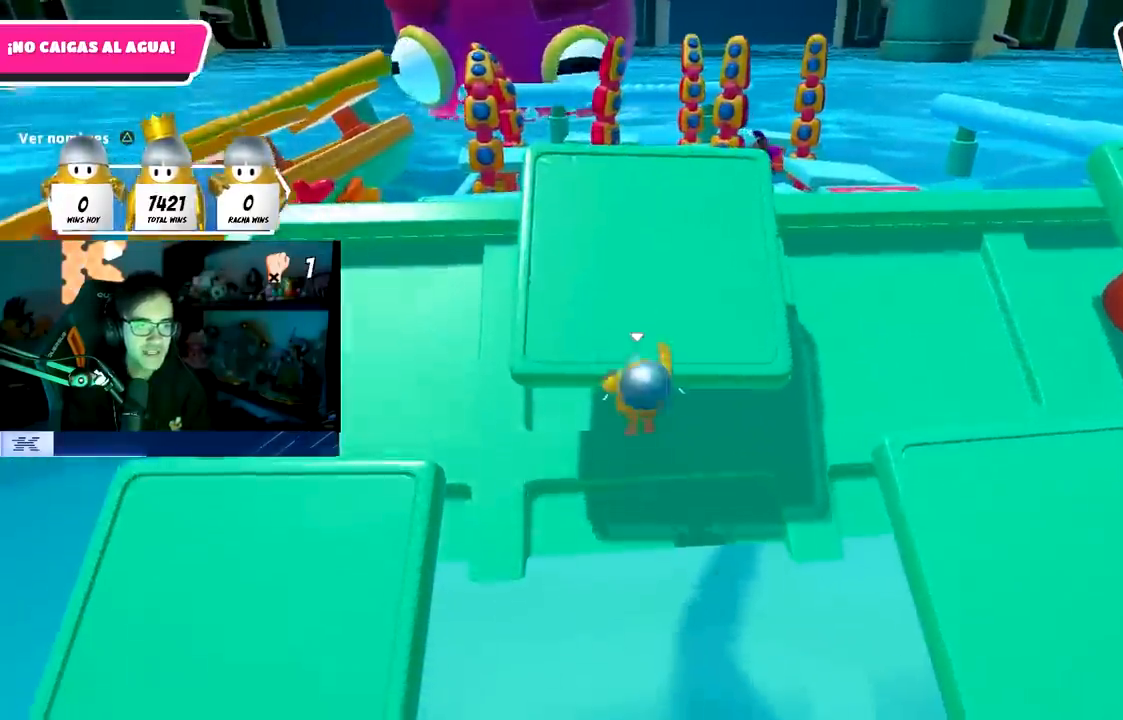
{"buttons": [], "left_stick": "up", "right_stick": "center", "events": [[17, "SQUARE", "down"], [150, "SQUARE", "up"], [183, "SQUARE", "down"], [283, "SQUARE", "up"], [367, "CROSS", "down"], [483, "CROSS", "up"]]}
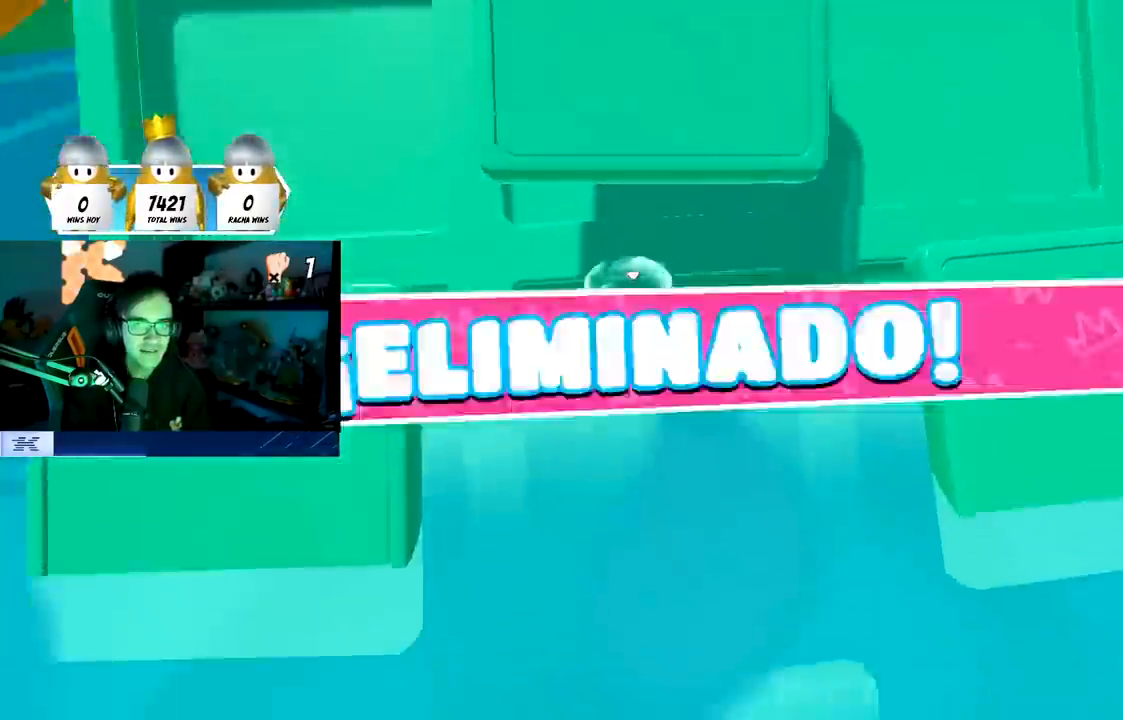
{"buttons": [], "left_stick": "up", "right_stick": "center", "events": [[33, "CROSS", "down"], [150, "CROSS", "up"], [217, "CROSS", "down"], [317, "CROSS", "up"]]}
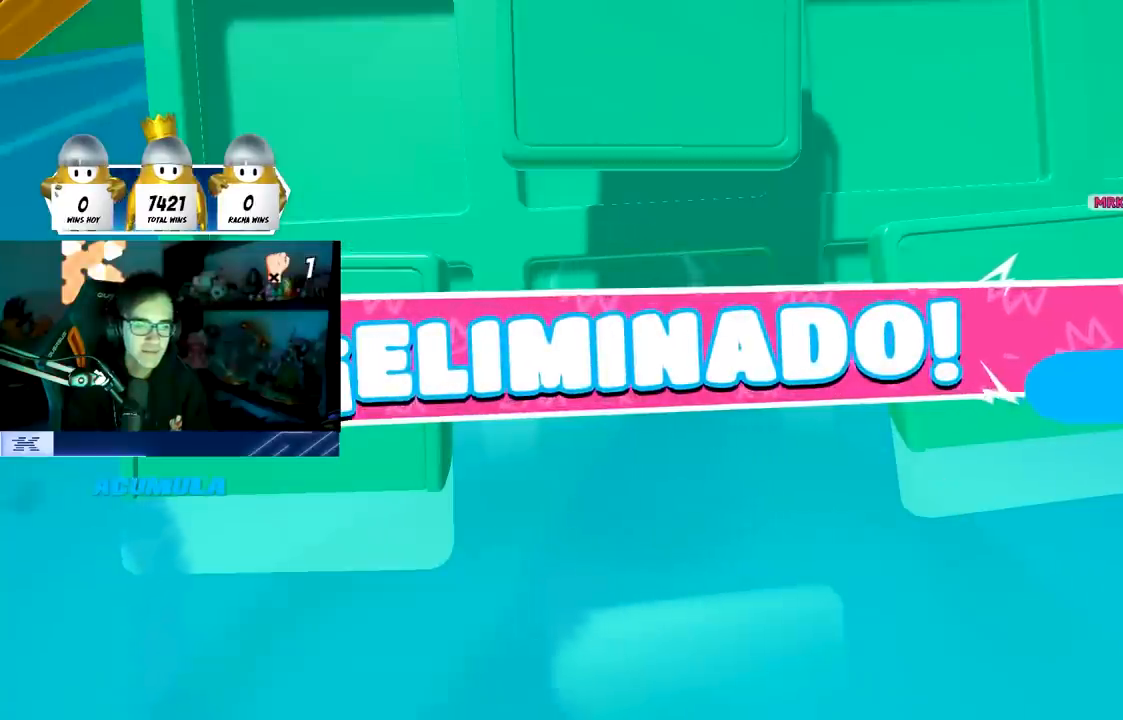
{"buttons": [], "left_stick": "center", "right_stick": "center", "events": [[67, "left_stick", "center"]]}
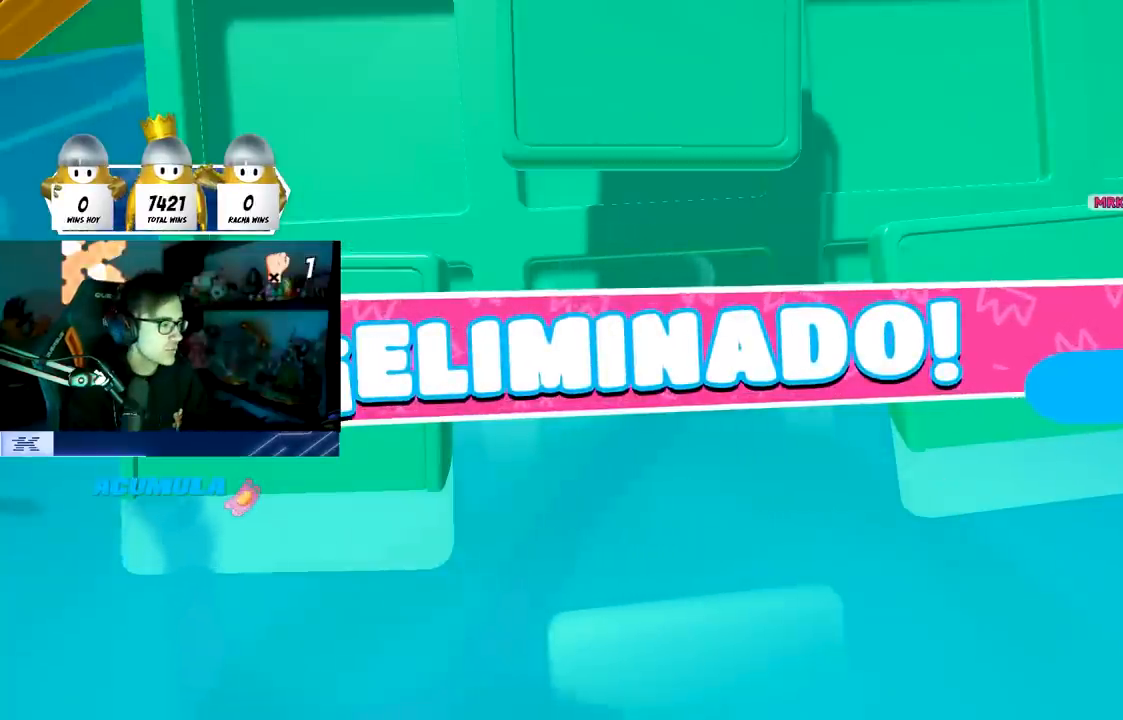
{"buttons": [], "left_stick": "center", "right_stick": "center", "events": []}
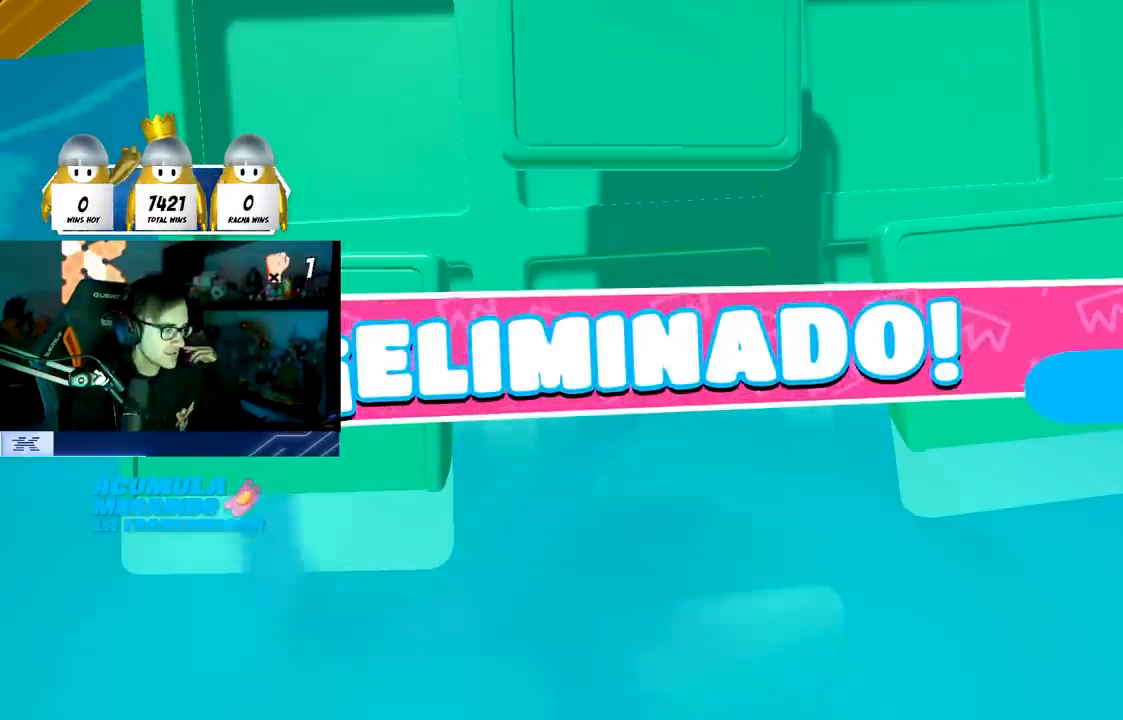
{"buttons": [], "left_stick": "center", "right_stick": "center", "events": []}
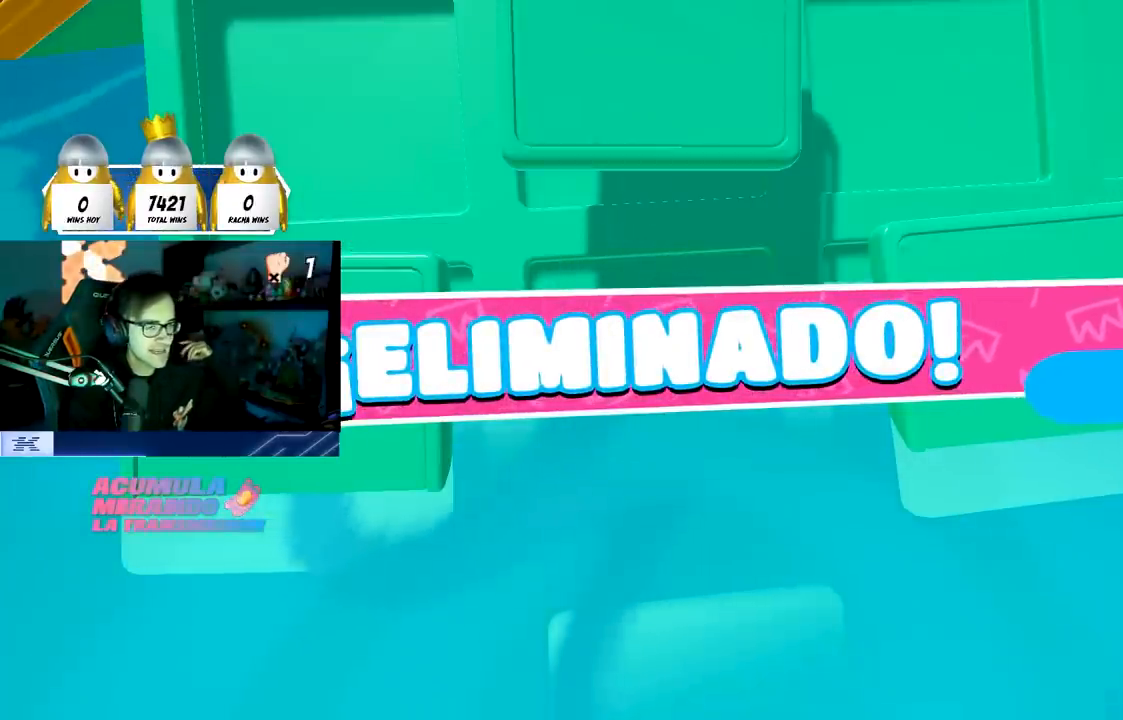
{"buttons": [], "left_stick": "center", "right_stick": "center", "events": []}
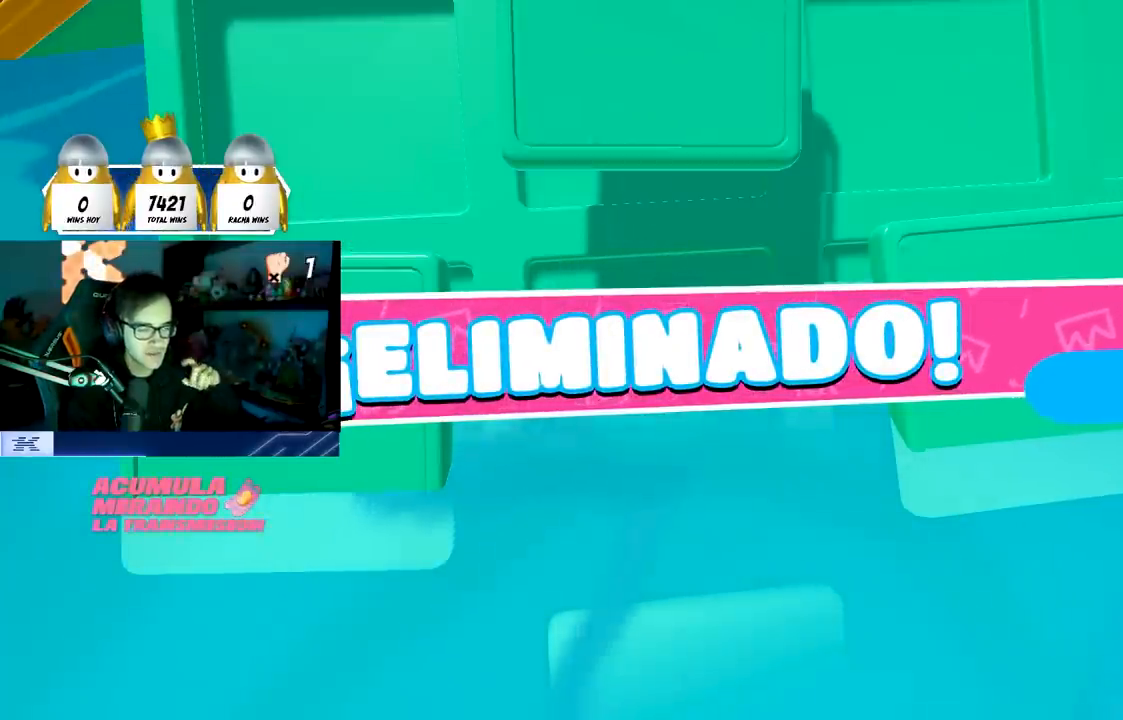
{"buttons": [], "left_stick": "center", "right_stick": "center", "events": []}
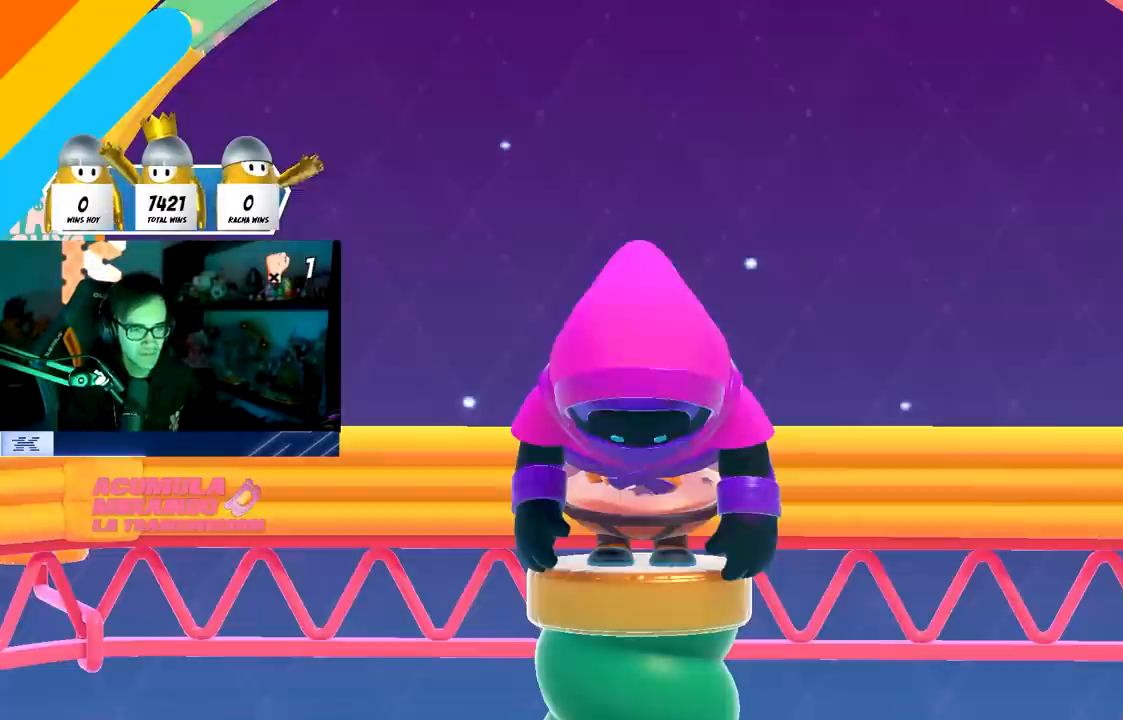
{"buttons": [], "left_stick": "center", "right_stick": "center", "events": []}
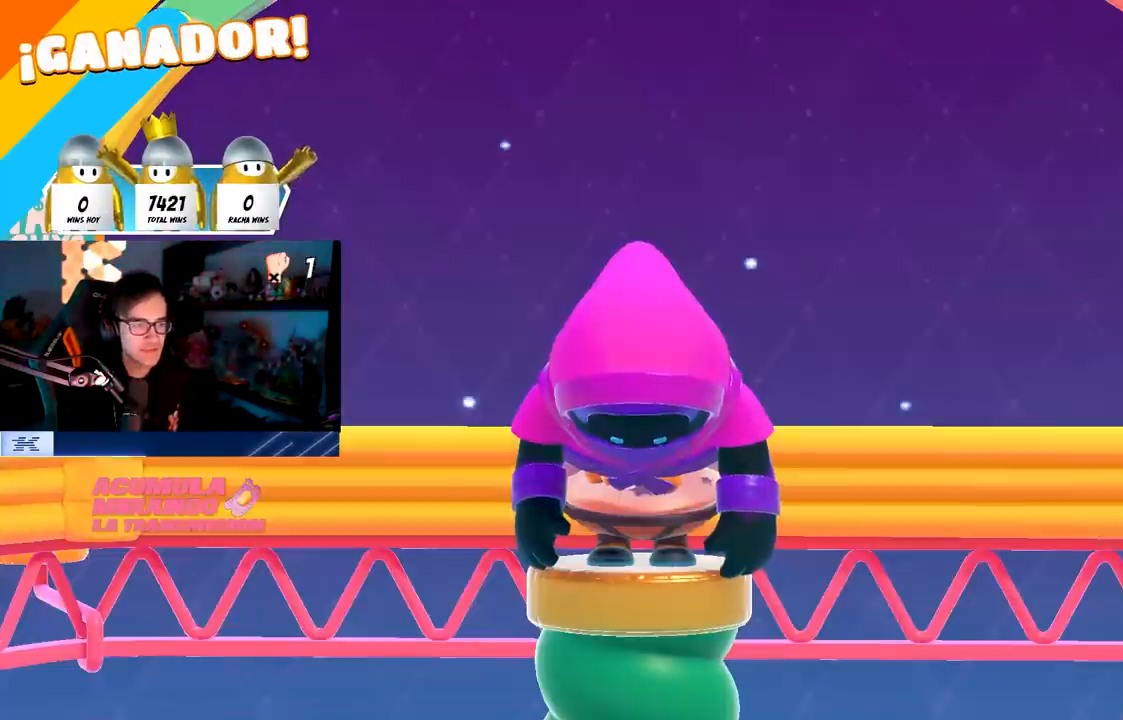
{"buttons": [], "left_stick": "center", "right_stick": "center", "events": []}
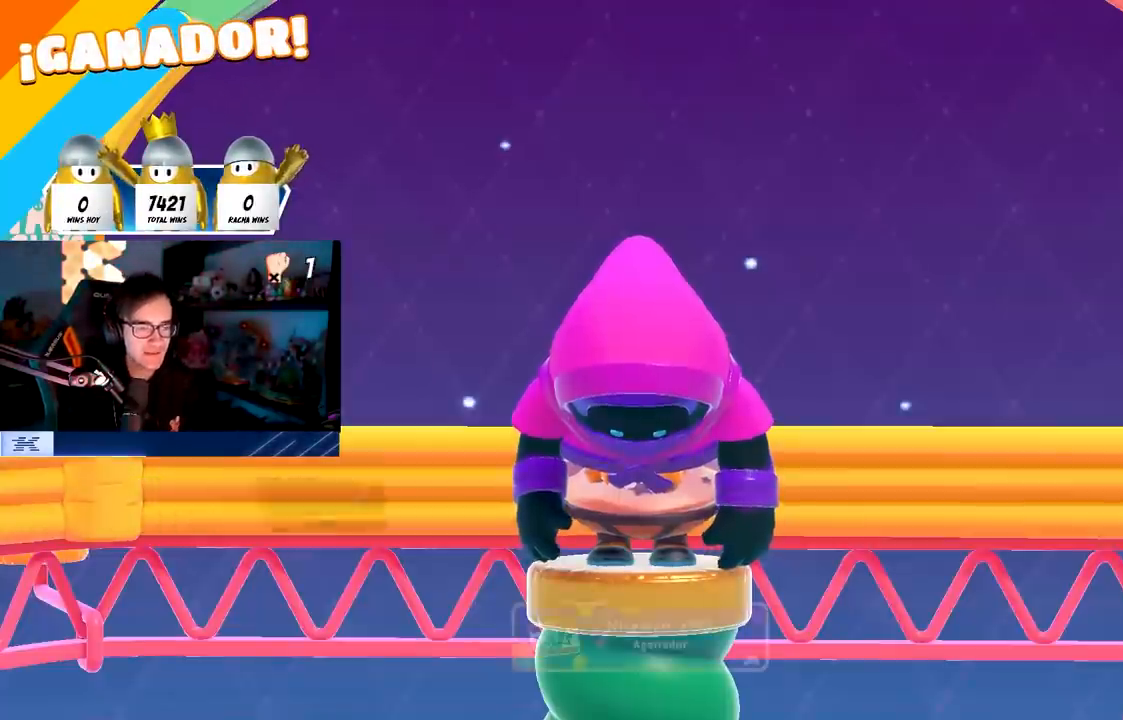
{"buttons": [], "left_stick": "center", "right_stick": "center", "events": []}
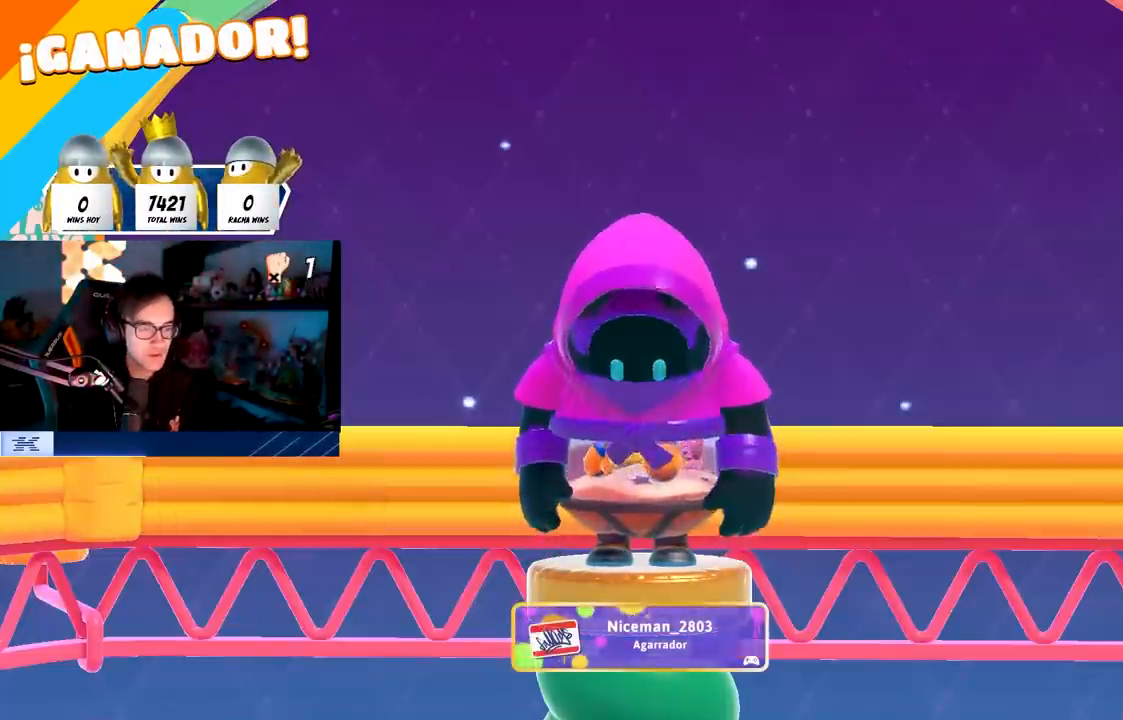
{"buttons": [], "left_stick": "center", "right_stick": "down", "events": [[417, "right_stick", "down"]]}
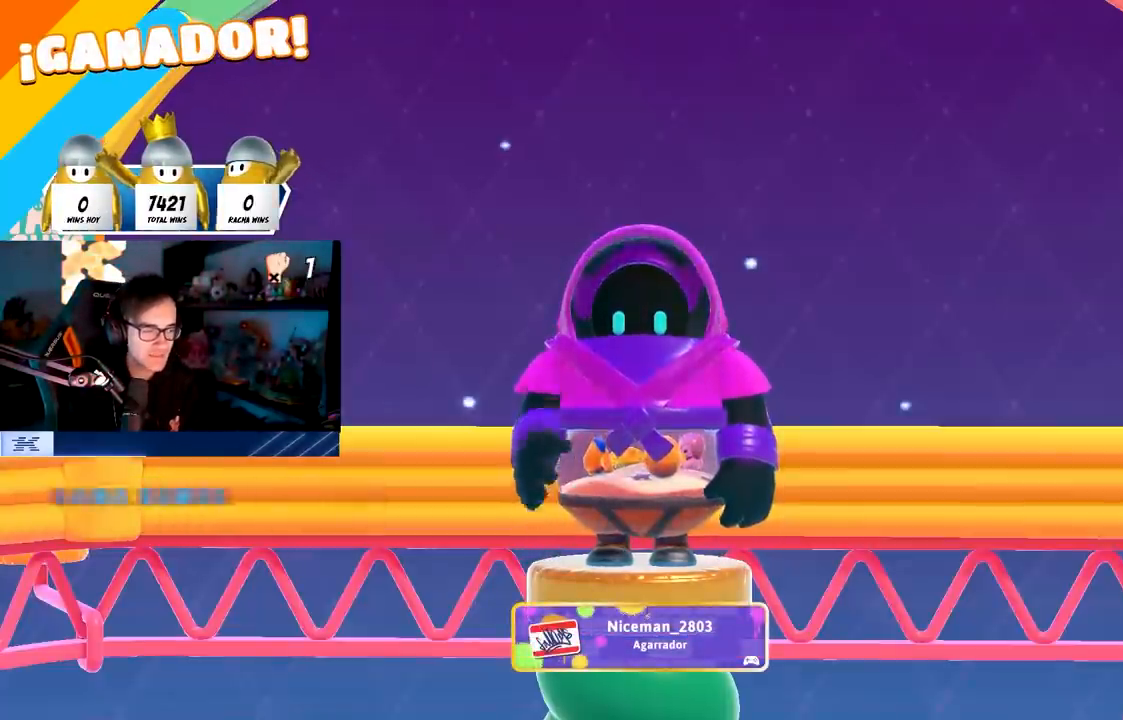
{"buttons": [], "left_stick": "center", "right_stick": "center", "events": [[100, "right_stick", "center"], [250, "right_stick", "down"], [433, "right_stick", "center"]]}
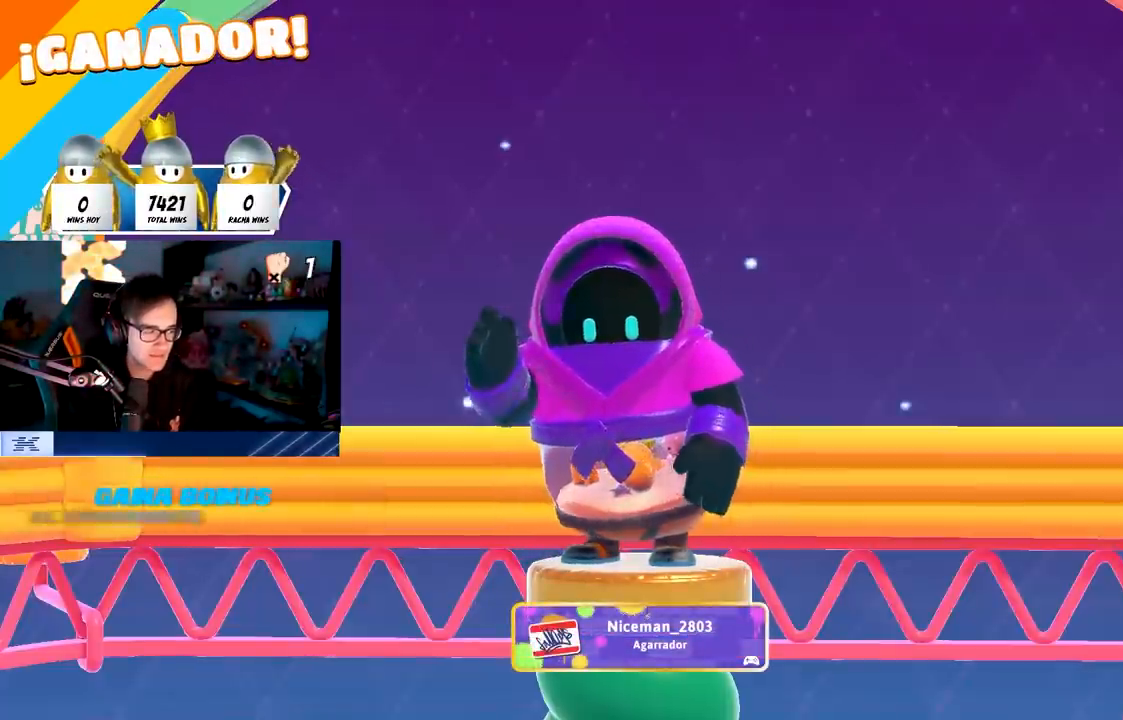
{"buttons": [], "left_stick": "center", "right_stick": "center", "events": [[117, "right_stick", "down"], [317, "right_stick", "center"]]}